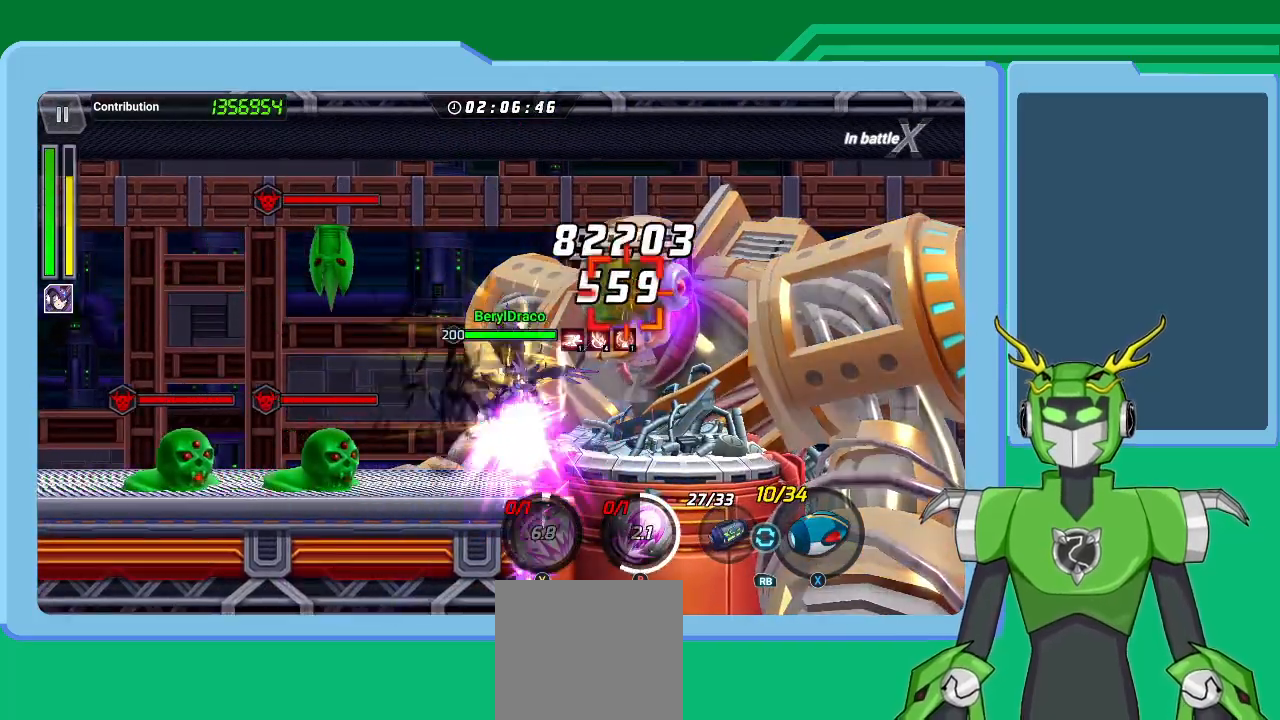
Gameplay with a controller (Xbox layout); each line is a JSON object with the inputs held at the frame after it. "events" lists button and stick changes between this image and that frame as [ms after this image, input, new state], when the widget could be followed in between.
{"buttons": ["Y"], "left_stick": "up-right", "right_stick": "center", "events": [[100, "Y", "up"], [167, "Y", "down"], [267, "Y", "up"], [333, "Y", "down"], [433, "Y", "up"], [500, "Y", "down"]]}
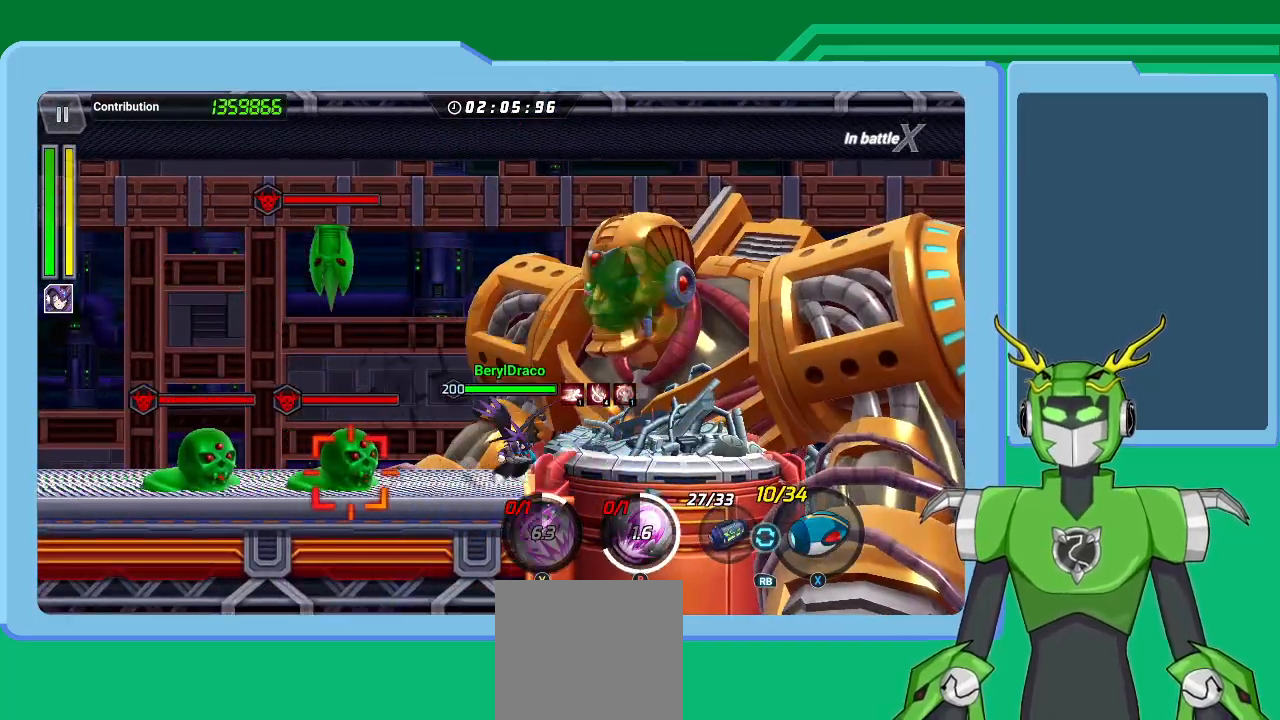
{"buttons": ["X", "R1"], "left_stick": "center", "right_stick": "center", "events": [[100, "Y", "up"], [167, "X", "down"], [200, "R1", "down"], [267, "R1", "up"], [333, "R1", "down"], [400, "R1", "up"], [433, "left_stick", "center"], [500, "R1", "down"]]}
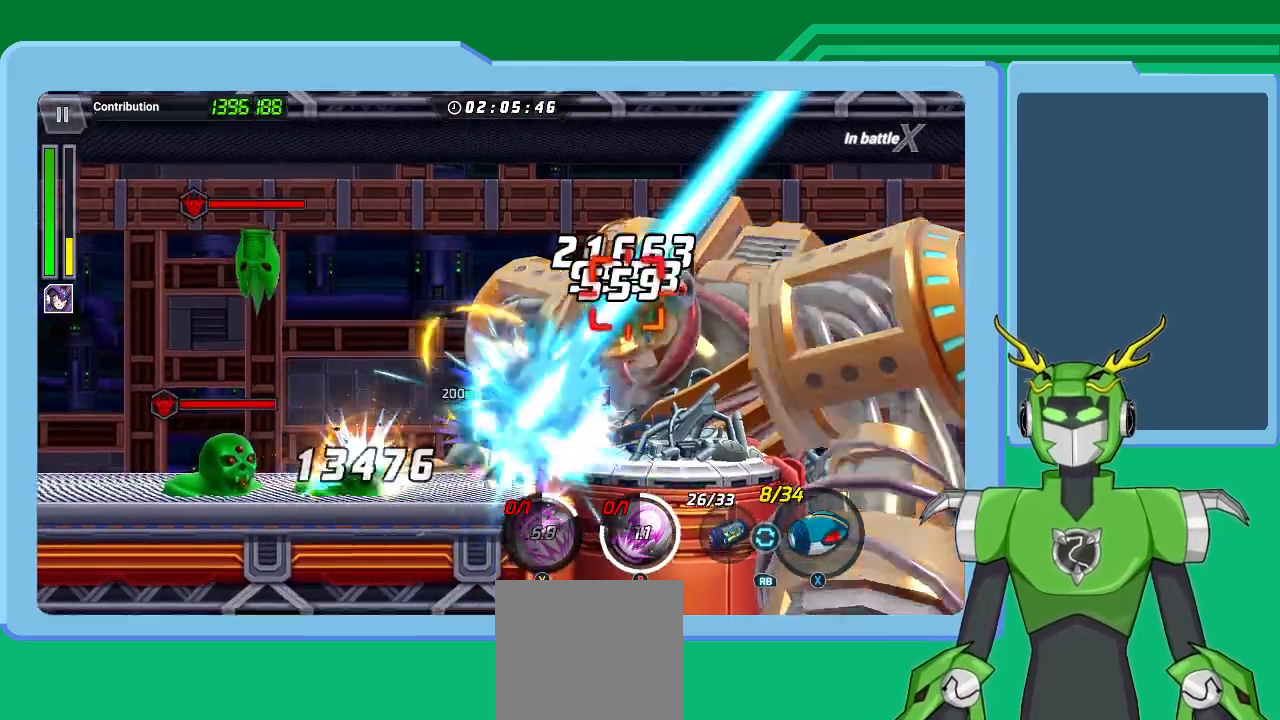
{"buttons": ["X"], "left_stick": "center", "right_stick": "center", "events": [[67, "R1", "up"], [133, "R1", "down"], [200, "R1", "up"], [300, "R1", "down"], [367, "R1", "up"], [467, "R1", "down"], [500, "R1", "up"]]}
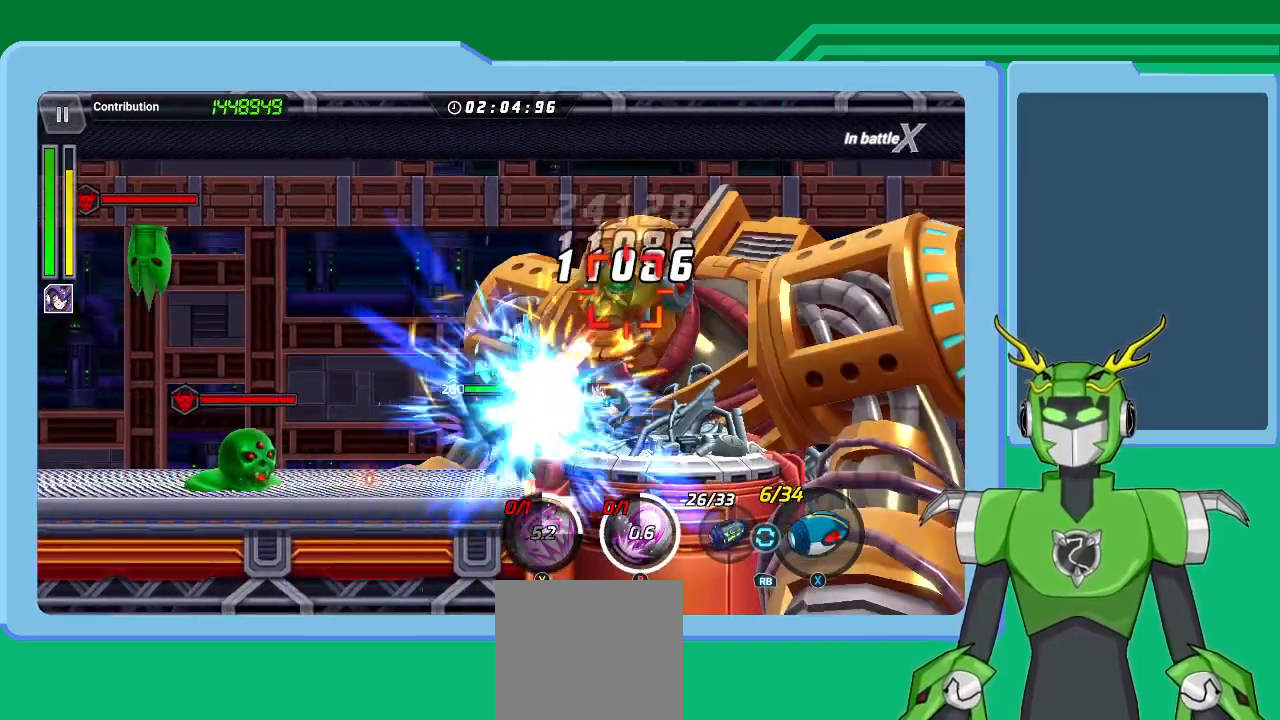
{"buttons": ["X"], "left_stick": "center", "right_stick": "center", "events": [[100, "R1", "down"], [167, "R1", "up"], [267, "R1", "down"], [333, "R1", "up"], [433, "R1", "down"], [467, "R1", "up"]]}
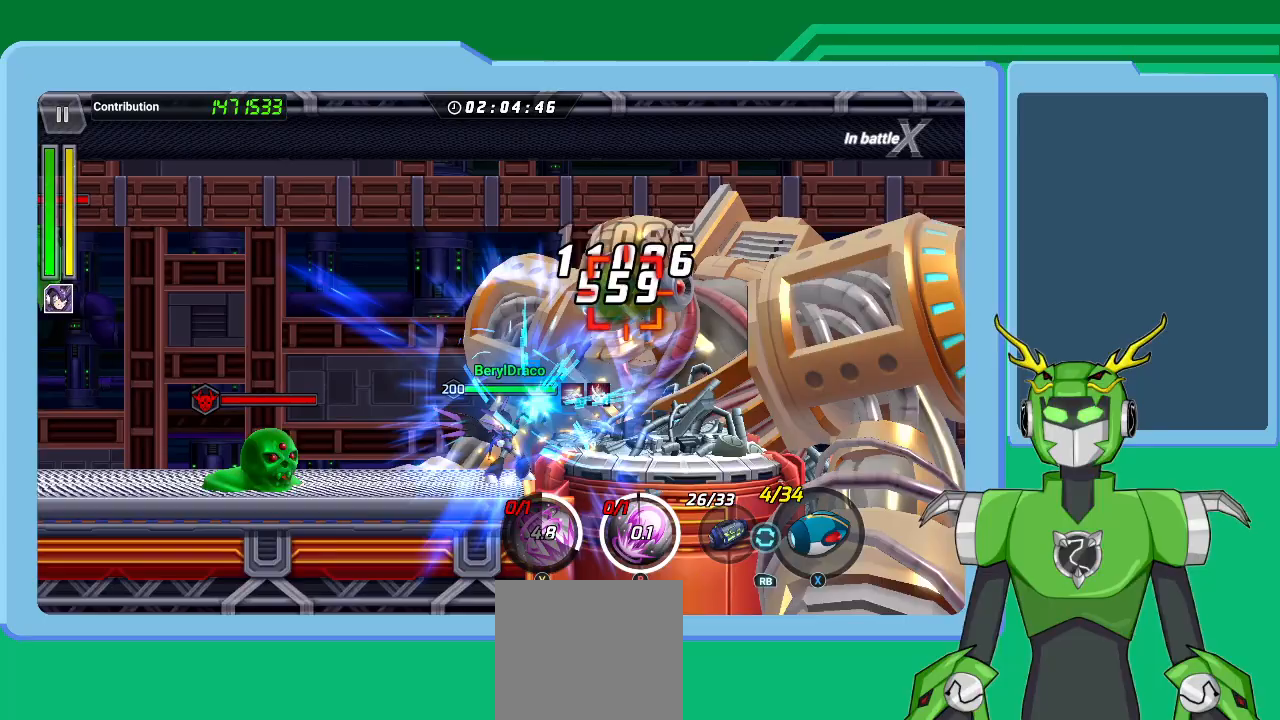
{"buttons": ["X"], "left_stick": "center", "right_stick": "center", "events": [[67, "R1", "down"], [100, "R1", "up"], [200, "R1", "down"], [267, "R1", "up"], [333, "R1", "down"], [367, "R1", "up"], [467, "R1", "down"], [500, "R1", "up"]]}
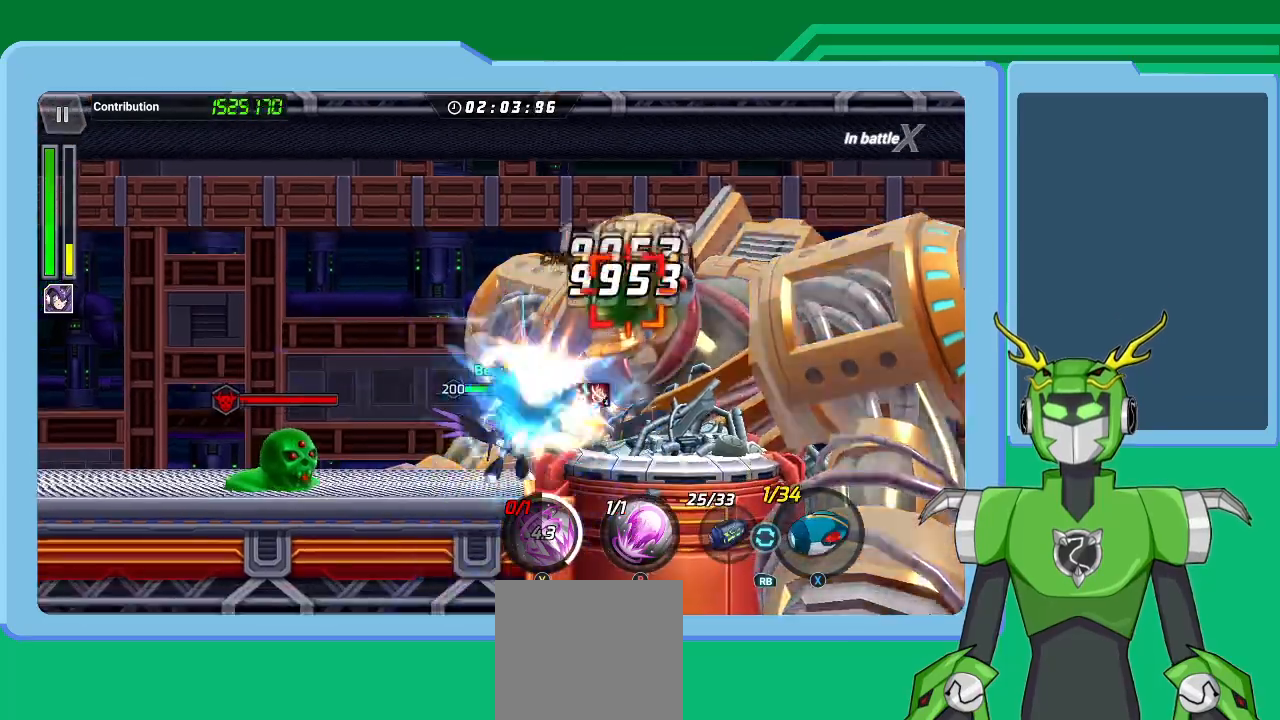
{"buttons": ["B"], "left_stick": "center", "right_stick": "center", "events": [[100, "R1", "down"], [167, "R1", "up"], [200, "R1", "down"], [300, "R1", "up"], [367, "X", "up"], [467, "B", "down"]]}
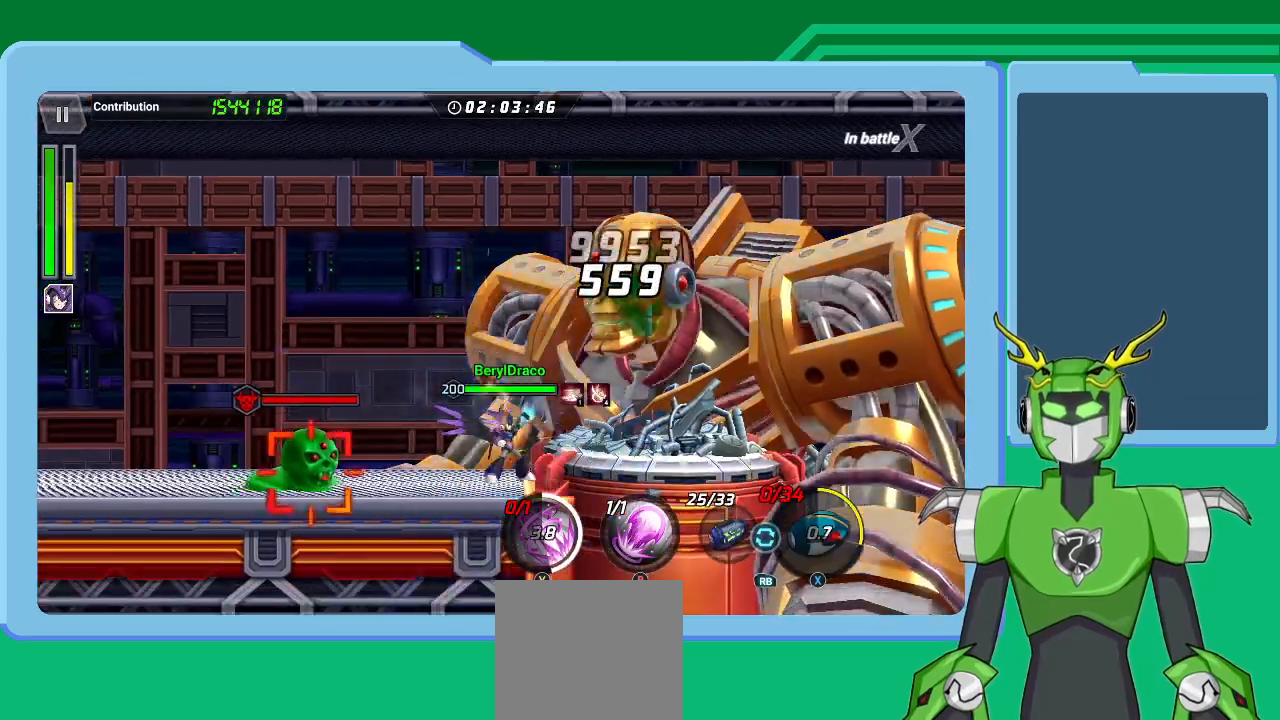
{"buttons": [], "left_stick": "center", "right_stick": "center", "events": [[33, "B", "up"], [100, "B", "down"], [200, "B", "up"], [233, "B", "down"], [333, "B", "up"], [400, "B", "down"], [500, "B", "up"]]}
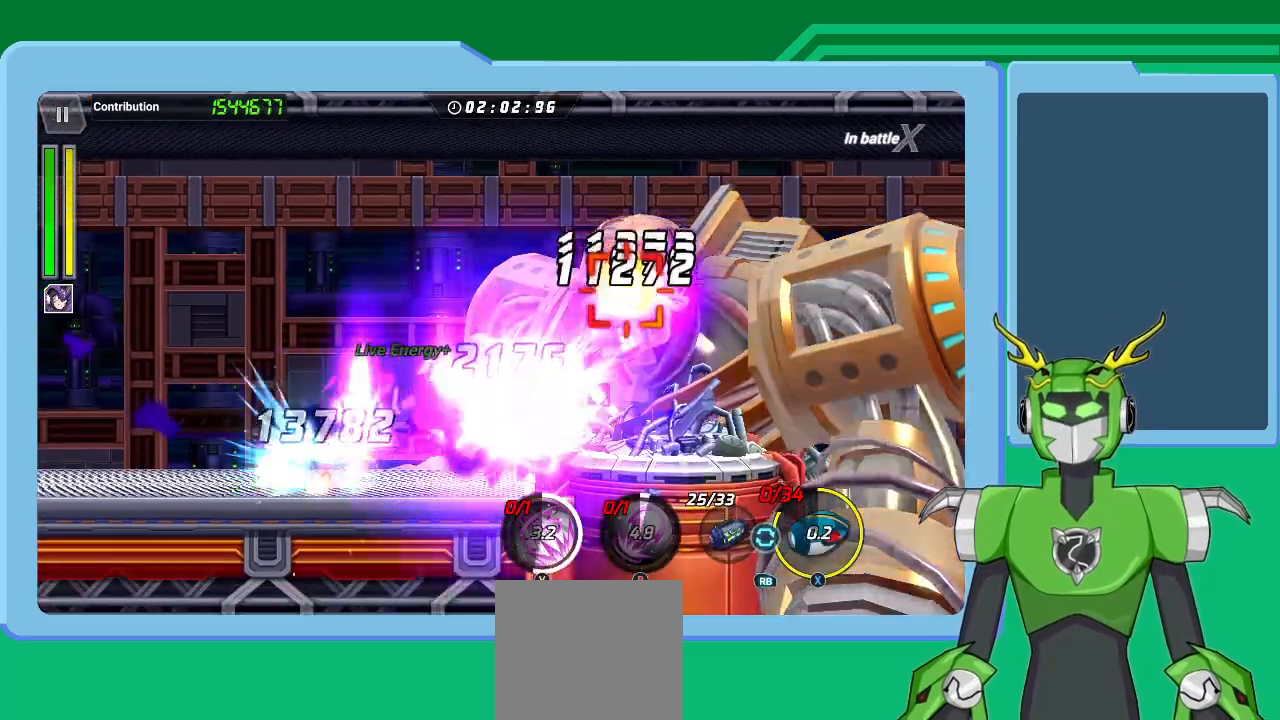
{"buttons": [], "left_stick": "center", "right_stick": "center", "events": [[67, "B", "down"], [67, "left_stick", "right"], [133, "B", "up"], [200, "B", "down"], [300, "B", "up"], [367, "B", "down"], [367, "left_stick", "center"], [467, "B", "up"]]}
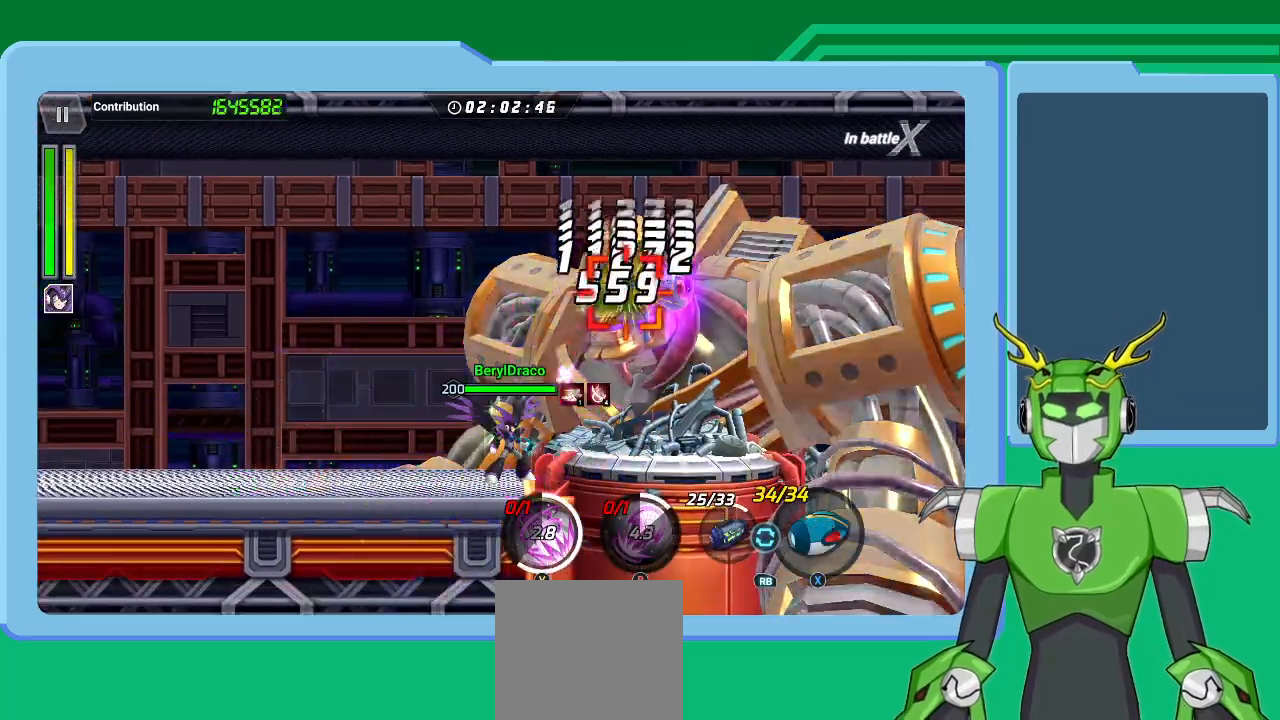
{"buttons": ["X"], "left_stick": "center", "right_stick": "center", "events": [[133, "R1", "down"], [133, "X", "down"], [200, "R1", "up"], [267, "R1", "down"], [367, "R1", "up"], [400, "R1", "down"], [500, "R1", "up"]]}
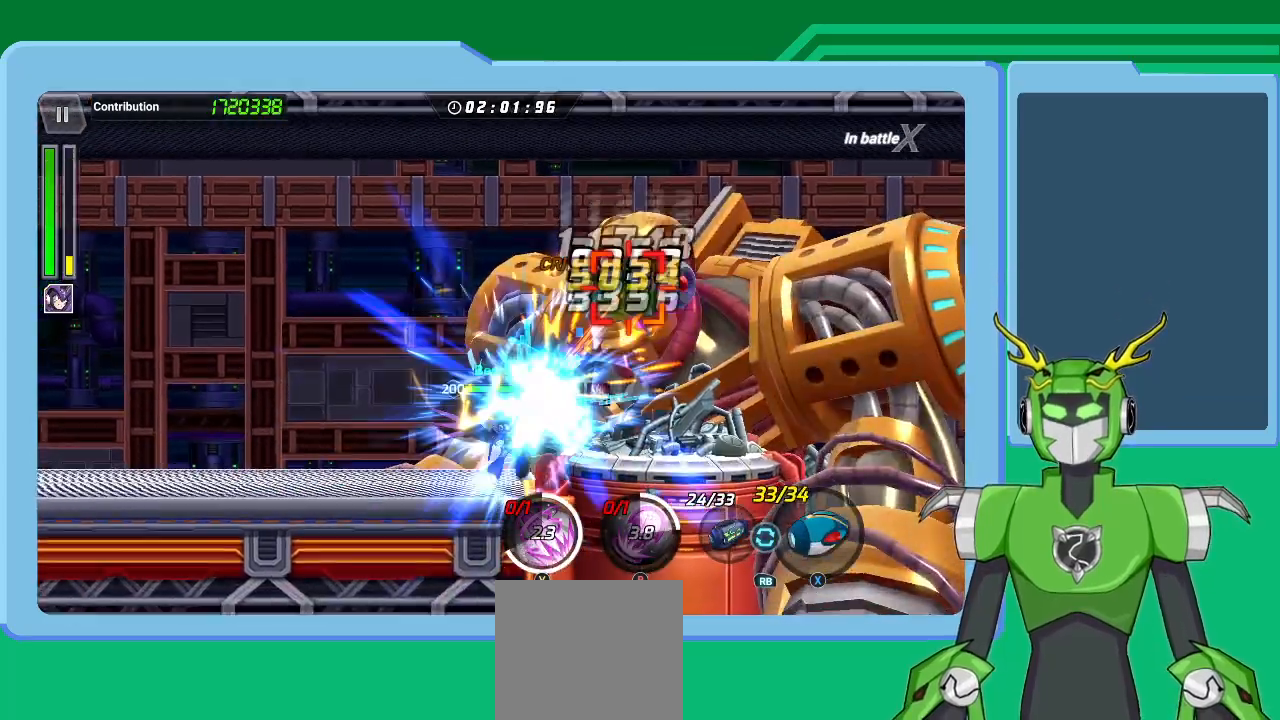
{"buttons": ["X"], "left_stick": "center", "right_stick": "center", "events": [[67, "R1", "down"], [133, "R1", "up"], [233, "R1", "down"], [267, "R1", "up"], [367, "R1", "down"], [433, "R1", "up"]]}
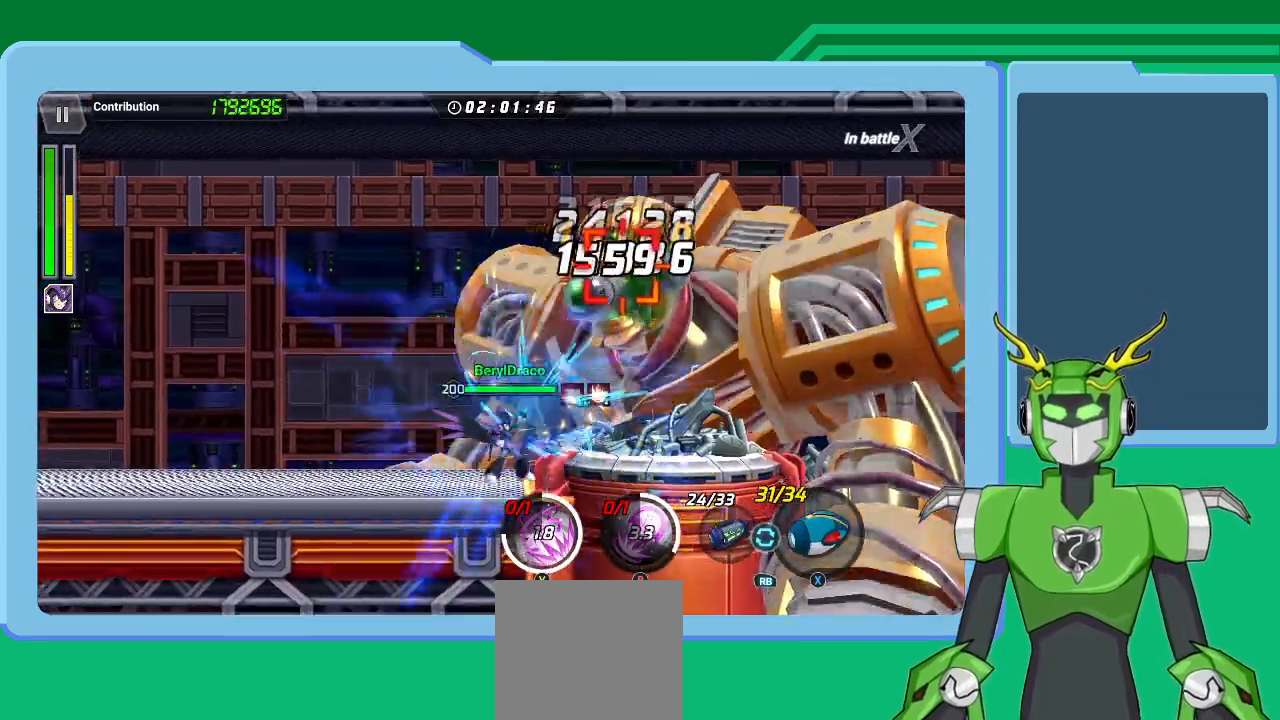
{"buttons": ["X", "R1"], "left_stick": "center", "right_stick": "center", "events": [[33, "R1", "down"], [100, "R1", "up"], [167, "R1", "down"], [233, "R1", "up"], [333, "R1", "down"], [400, "R1", "up"], [500, "R1", "down"]]}
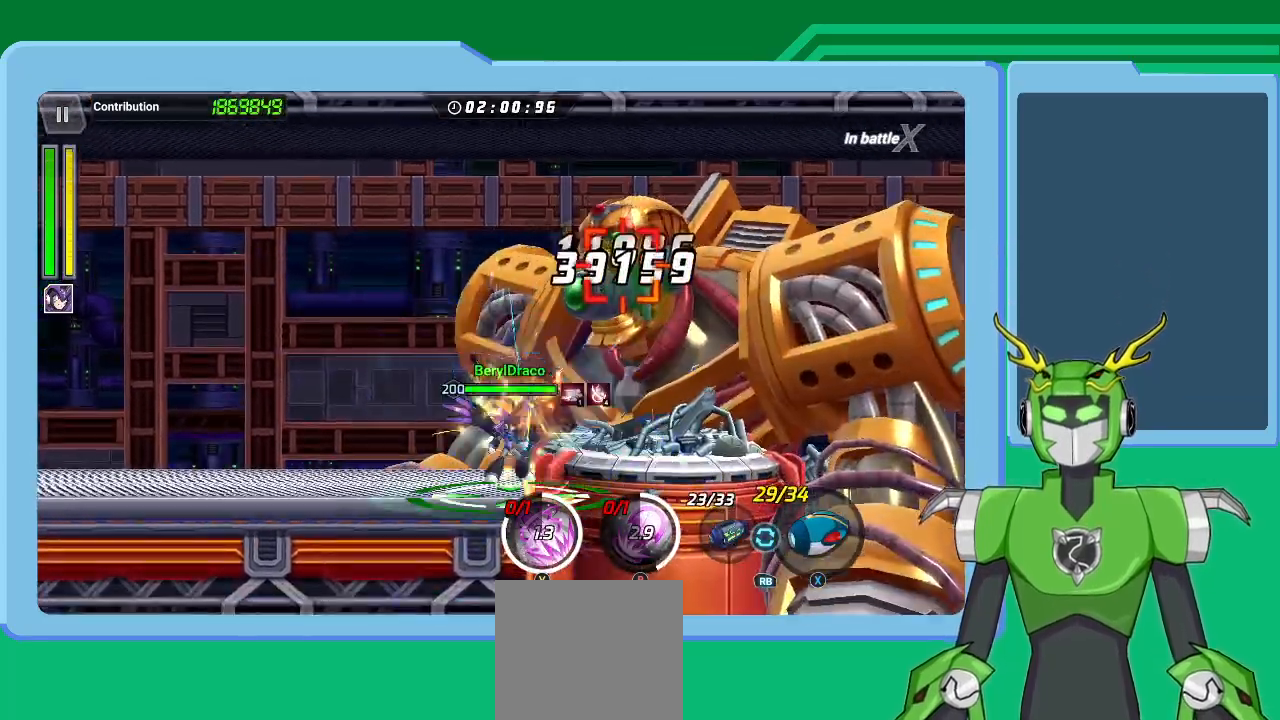
{"buttons": ["X"], "left_stick": "center", "right_stick": "center", "events": [[33, "R1", "up"], [133, "R1", "down"], [200, "R1", "up"], [267, "R1", "down"], [367, "R1", "up"], [433, "R1", "down"], [500, "R1", "up"]]}
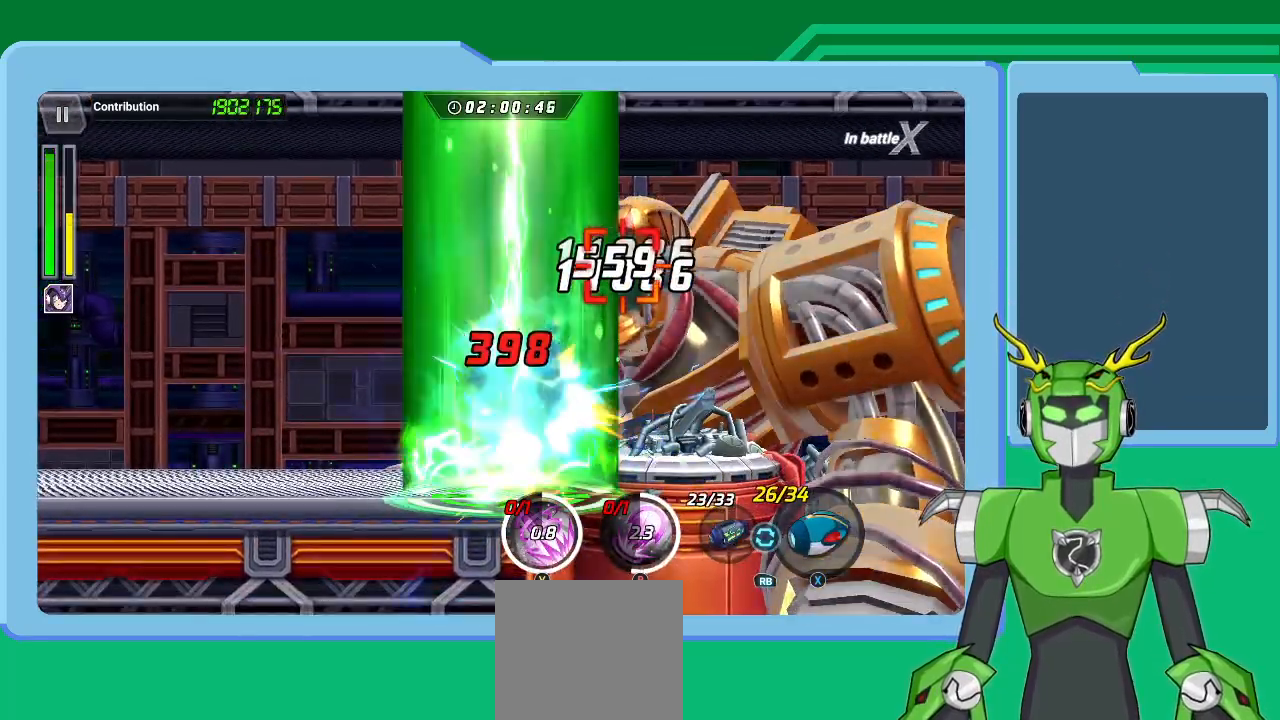
{"buttons": ["X"], "left_stick": "left", "right_stick": "center", "events": [[67, "left_stick", "left"], [100, "R1", "down"], [167, "R1", "up"], [233, "R1", "down"], [333, "R1", "up"], [433, "R1", "down"], [500, "R1", "up"]]}
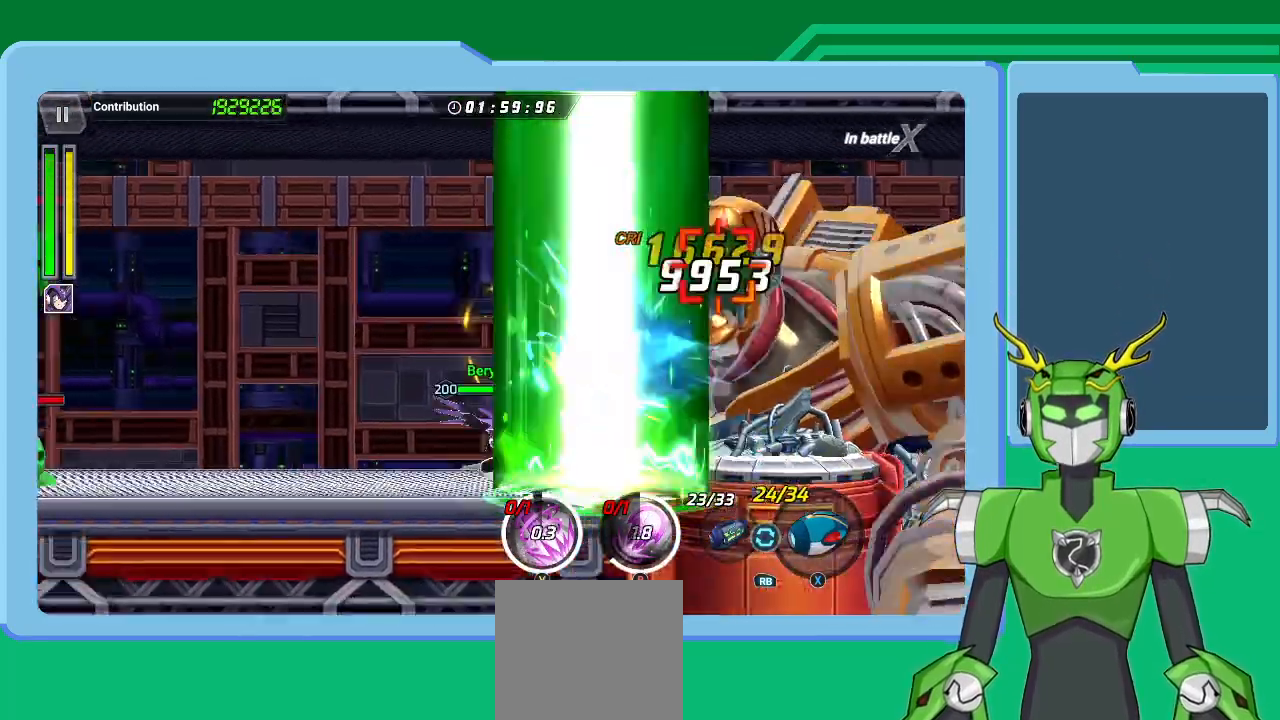
{"buttons": ["X"], "left_stick": "center", "right_stick": "center", "events": [[100, "R1", "down"], [133, "R1", "up"], [167, "left_stick", "center"], [233, "left_stick", "right"], [267, "R1", "down"], [333, "R1", "up"], [400, "left_stick", "center"], [433, "R1", "down"], [500, "R1", "up"]]}
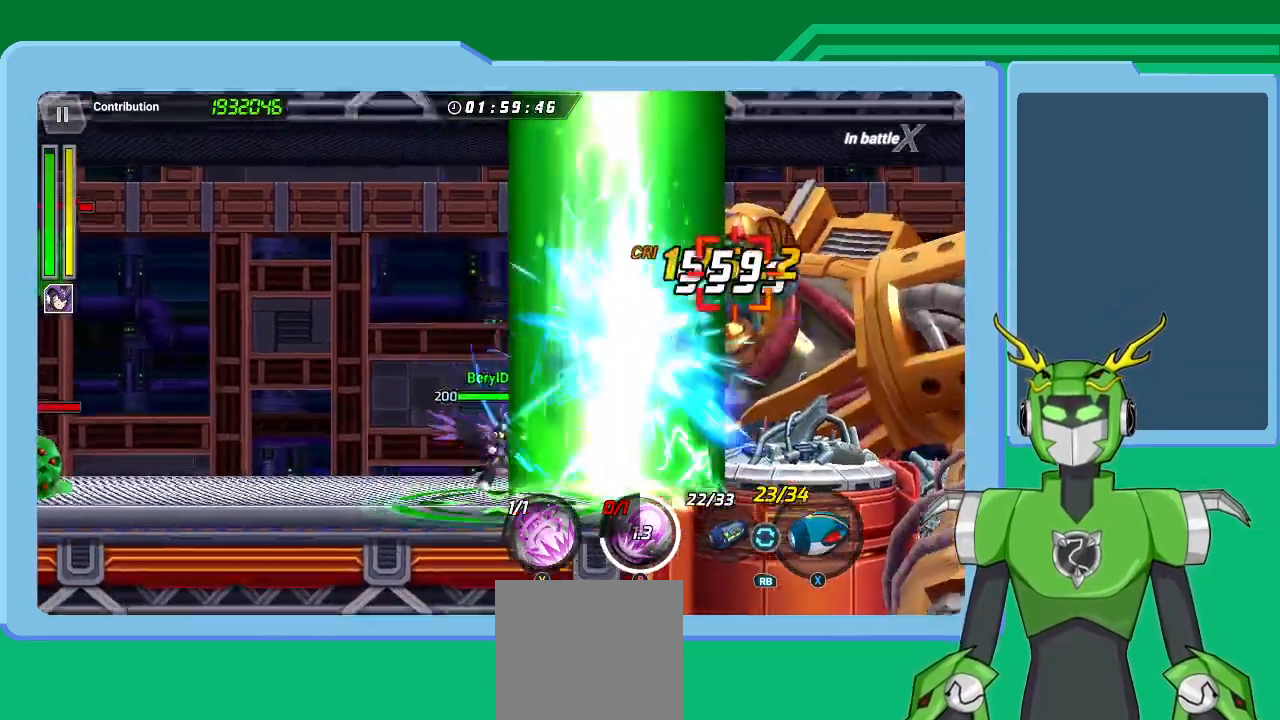
{"buttons": [], "left_stick": "right", "right_stick": "center", "events": [[67, "A", "down"], [100, "R1", "down"], [167, "R1", "up"], [200, "A", "up"], [233, "A", "down"], [267, "R1", "down"], [300, "left_stick", "right"], [333, "A", "up"], [333, "R1", "up"], [367, "X", "up"], [433, "Y", "down"], [500, "Y", "up"]]}
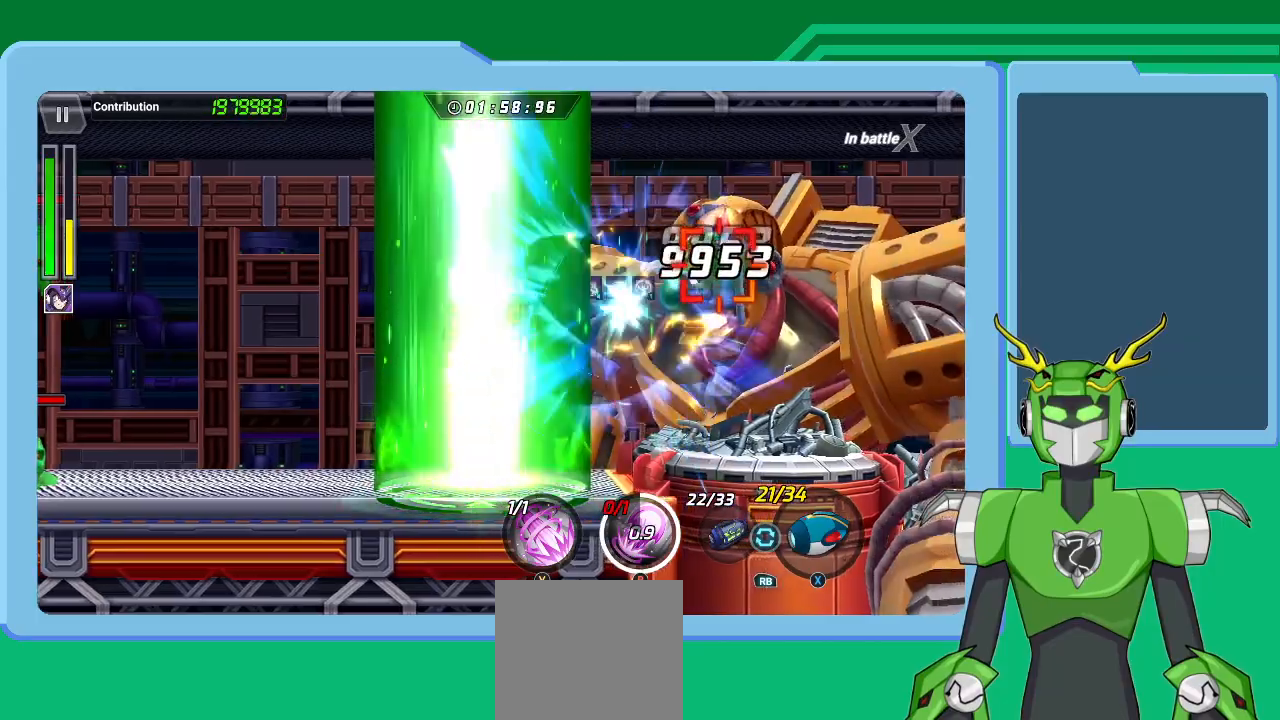
{"buttons": [], "left_stick": "center", "right_stick": "center", "events": [[67, "Y", "down"], [167, "Y", "up"], [233, "Y", "down"], [333, "Y", "up"], [400, "Y", "down"], [400, "left_stick", "center"], [467, "Y", "up"]]}
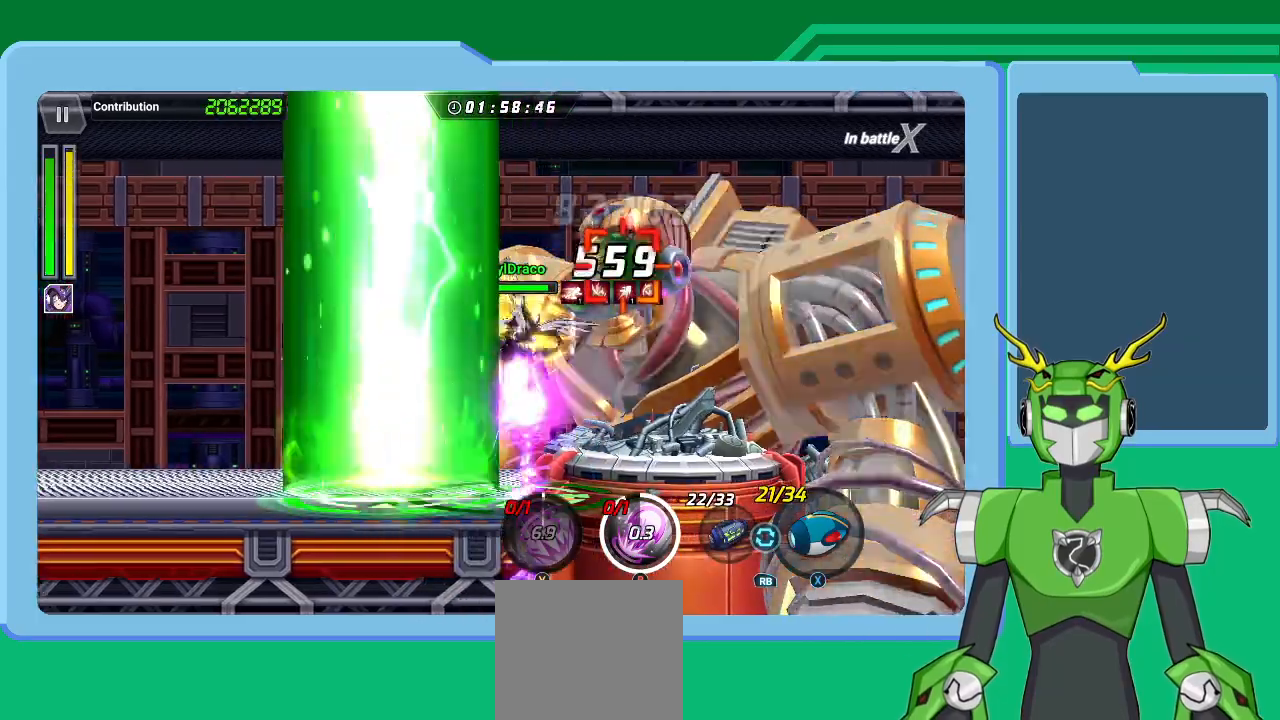
{"buttons": ["X"], "left_stick": "center", "right_stick": "center", "events": [[33, "Y", "down"], [133, "Y", "up"], [200, "Y", "down"], [300, "Y", "up"], [367, "X", "down"], [400, "R1", "down"], [467, "R1", "up"]]}
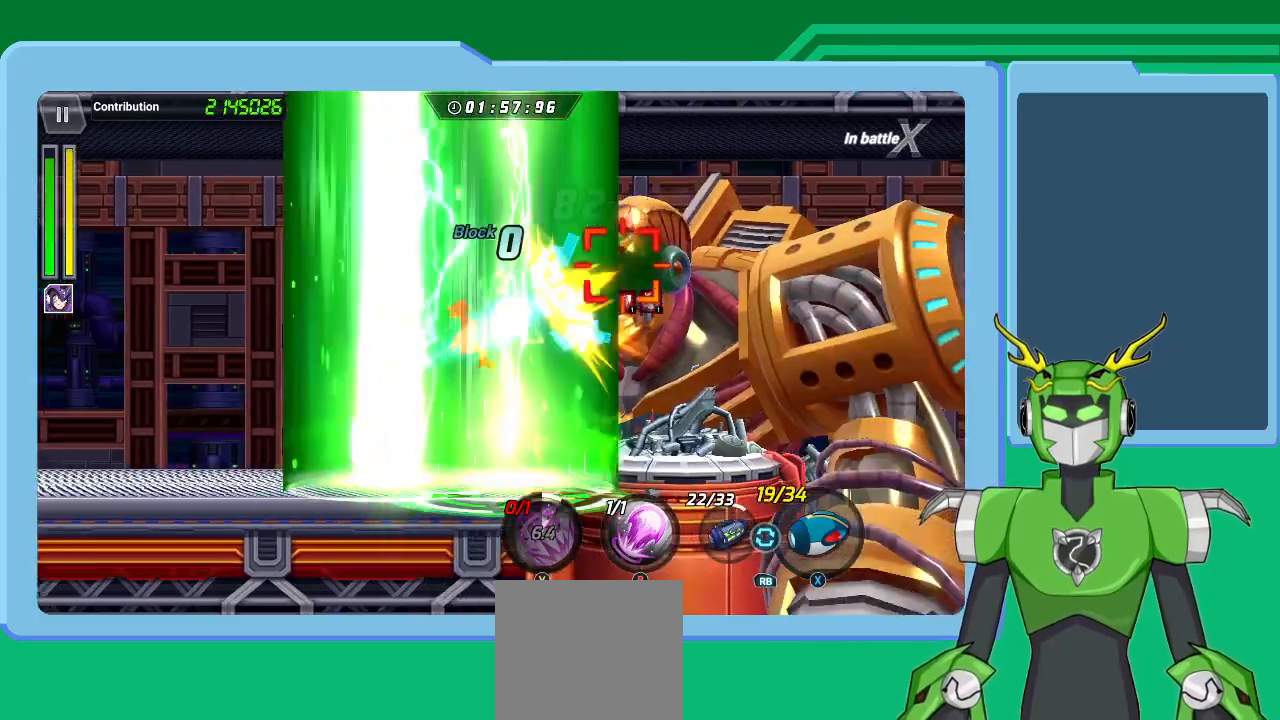
{"buttons": ["A"], "left_stick": "center", "right_stick": "center", "events": [[67, "R1", "down"], [133, "R1", "up"], [200, "R1", "down"], [267, "R1", "up"], [367, "R1", "down"], [400, "R1", "up"], [433, "A", "down"], [433, "X", "up"]]}
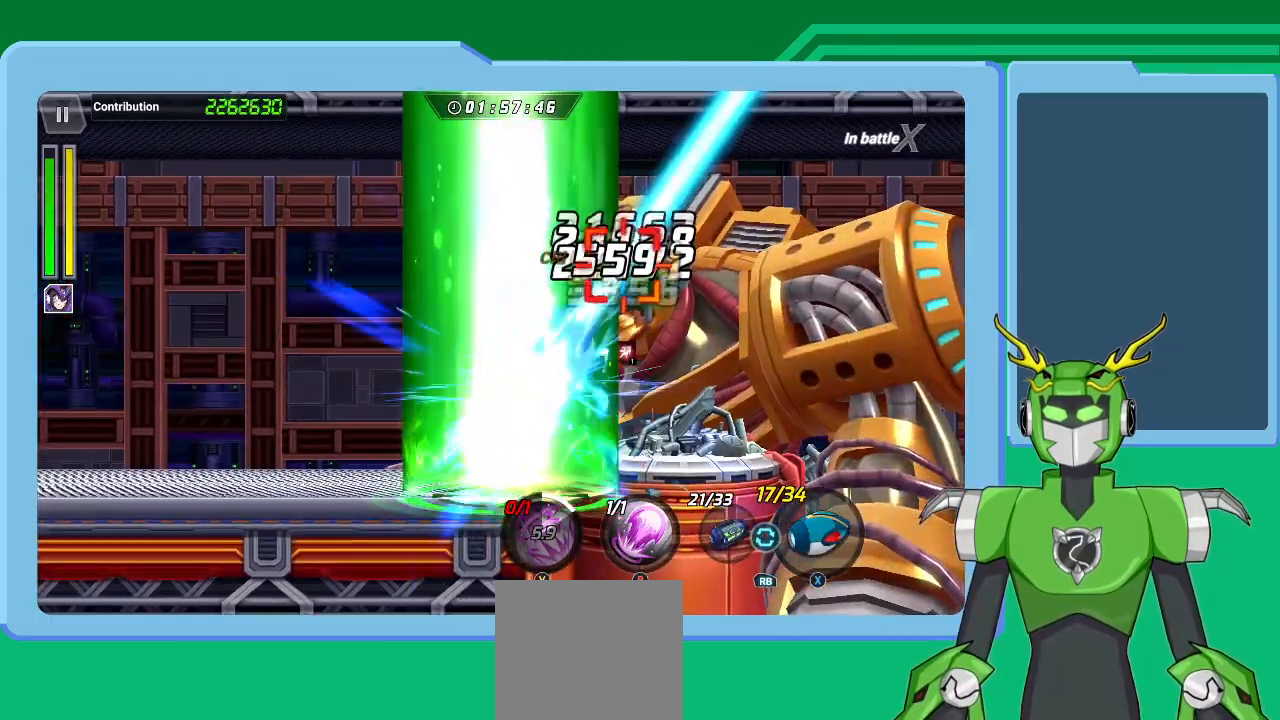
{"buttons": [], "left_stick": "center", "right_stick": "center", "events": [[33, "A", "up"], [100, "B", "down"], [133, "B", "up"], [233, "B", "down"], [300, "B", "up"], [367, "B", "down"], [467, "B", "up"]]}
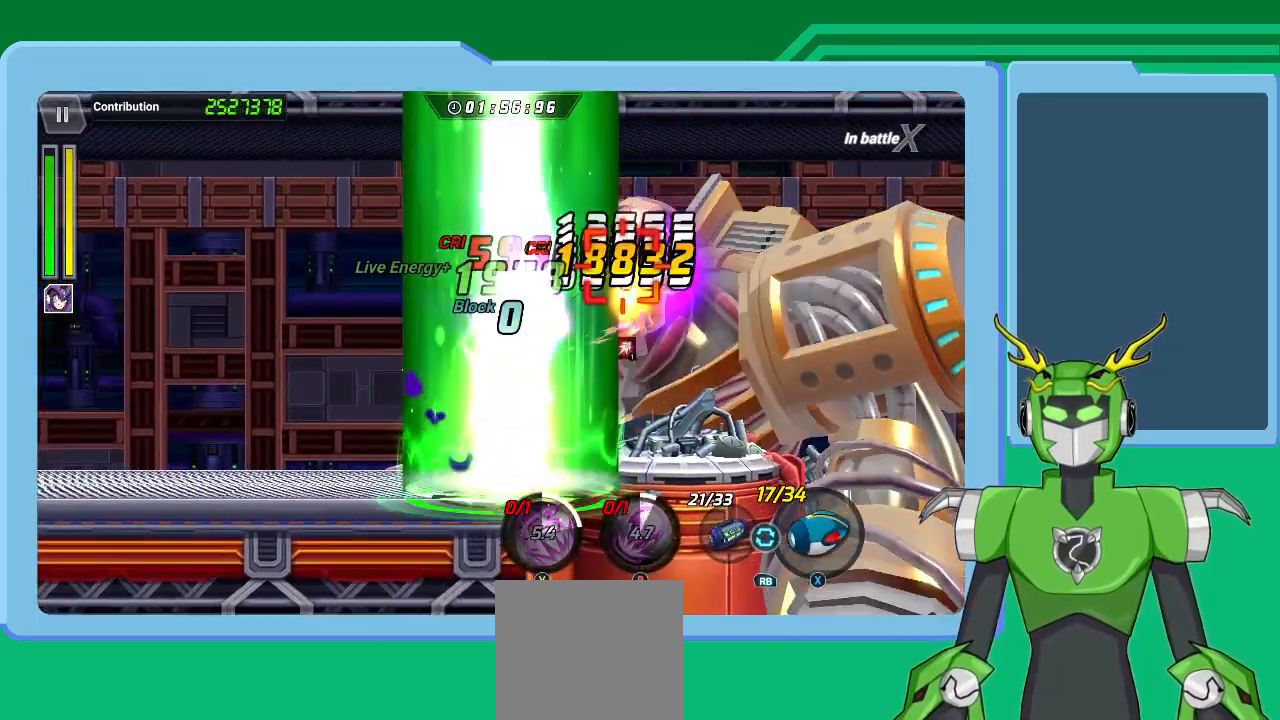
{"buttons": ["X", "R1"], "left_stick": "center", "right_stick": "center", "events": [[33, "B", "down"], [133, "B", "up"], [200, "B", "down"], [267, "B", "up"], [333, "B", "down"], [400, "B", "up"], [467, "R1", "down"], [467, "X", "down"]]}
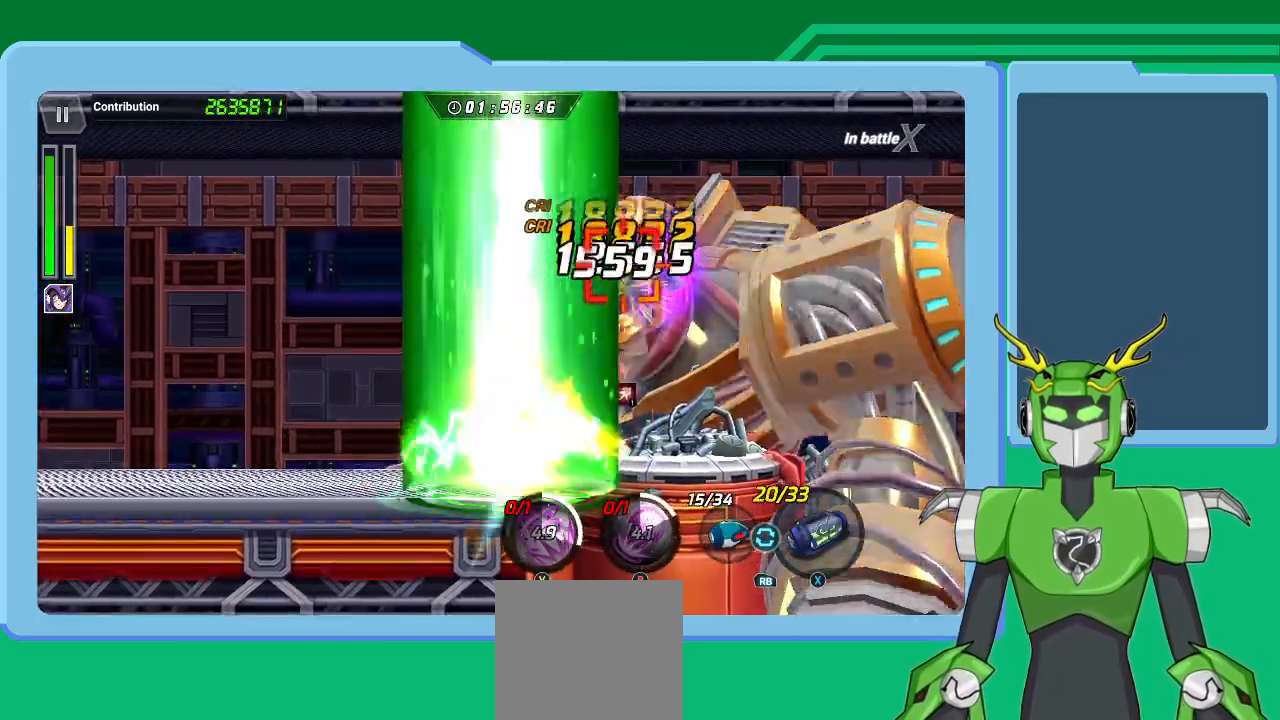
{"buttons": ["X", "R1"], "left_stick": "center", "right_stick": "center", "events": [[67, "R1", "up"], [133, "R1", "down"], [233, "R1", "up"], [300, "R1", "down"], [400, "R1", "up"], [467, "R1", "down"]]}
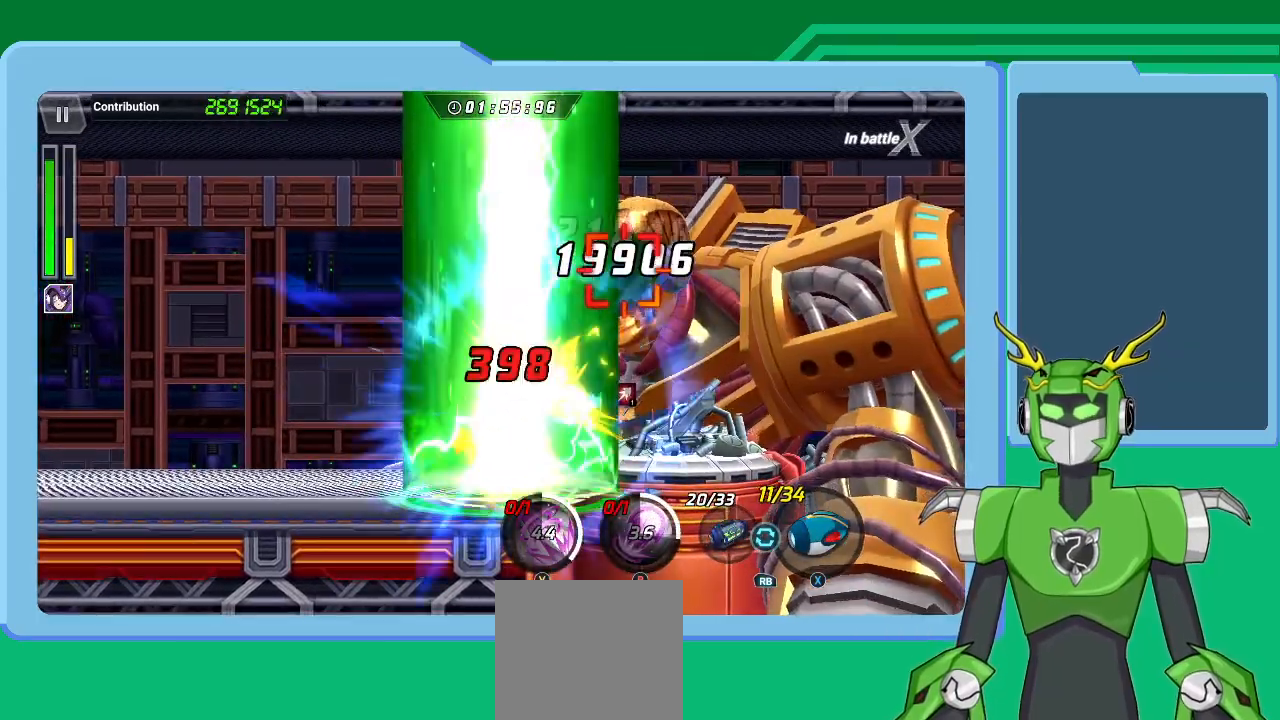
{"buttons": ["X", "R1"], "left_stick": "center", "right_stick": "center", "events": [[67, "R1", "up"], [133, "R1", "down"], [200, "R1", "up"], [300, "R1", "down"], [400, "R1", "up"], [467, "R1", "down"]]}
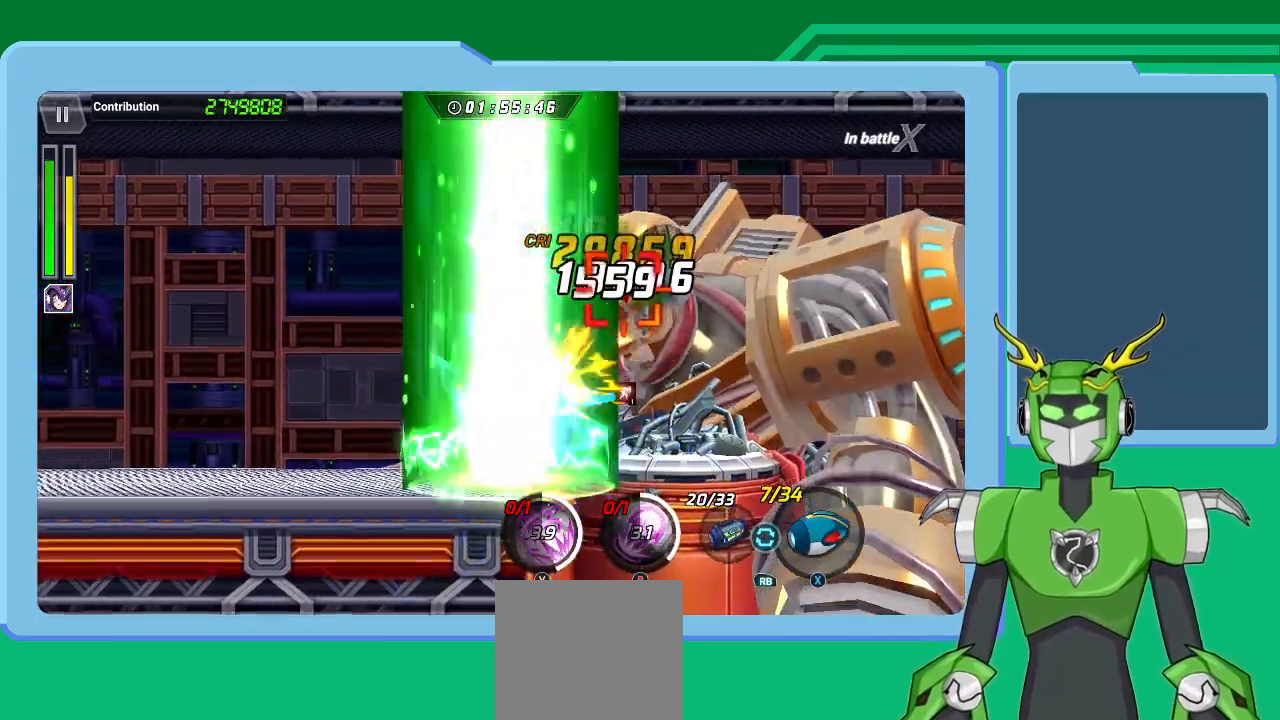
{"buttons": ["X", "R1"], "left_stick": "center", "right_stick": "center", "events": [[33, "R1", "up"], [133, "R1", "down"], [200, "R1", "up"], [300, "R1", "down"], [367, "R1", "up"], [467, "R1", "down"]]}
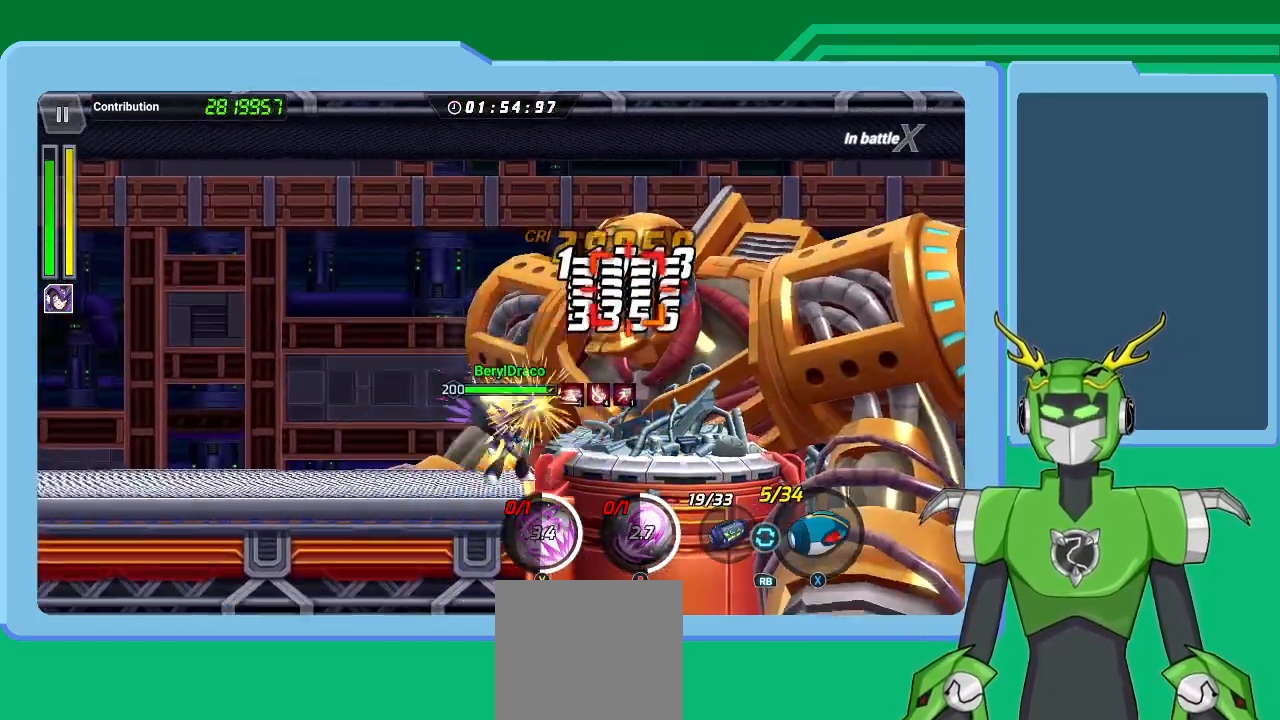
{"buttons": ["X", "R1"], "left_stick": "center", "right_stick": "center", "events": [[33, "R1", "up"], [100, "R1", "down"], [200, "R1", "up"], [267, "R1", "down"], [367, "R1", "up"], [433, "R1", "down"]]}
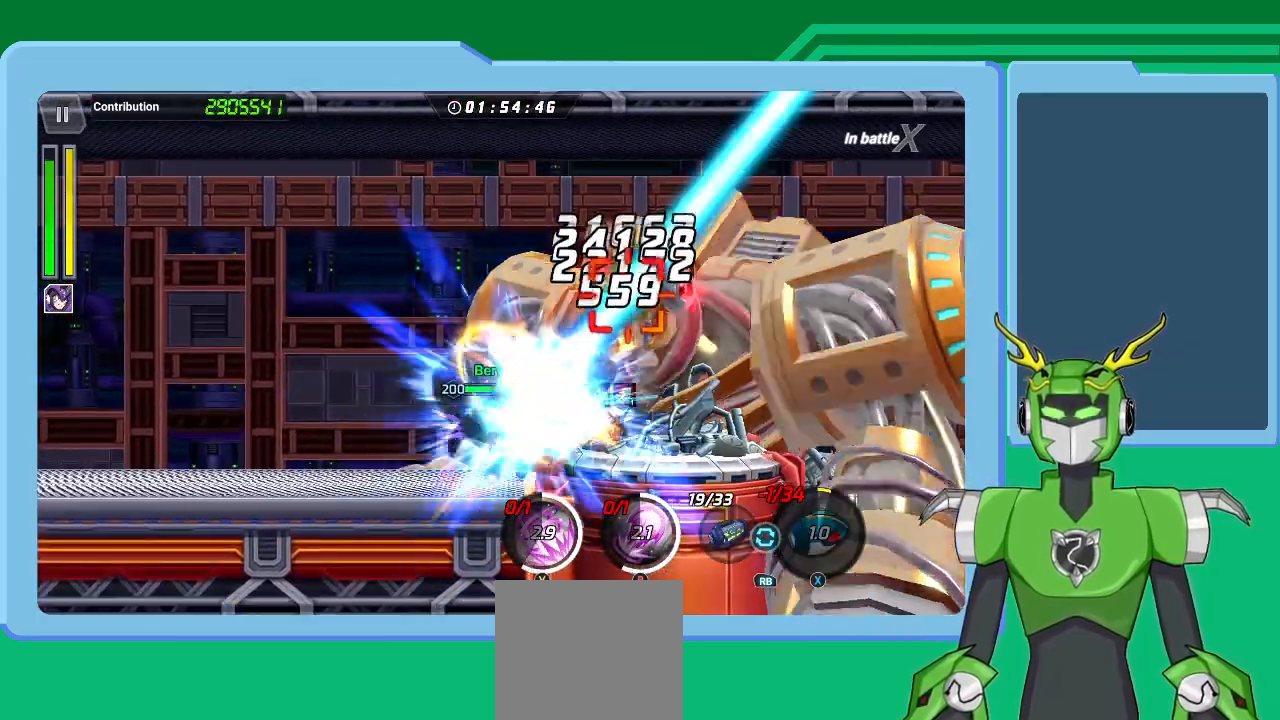
{"buttons": ["X", "R1"], "left_stick": "center", "right_stick": "center", "events": [[33, "R1", "up"], [100, "R1", "down"], [200, "R1", "up"], [267, "R1", "down"], [333, "R1", "up"], [433, "R1", "down"]]}
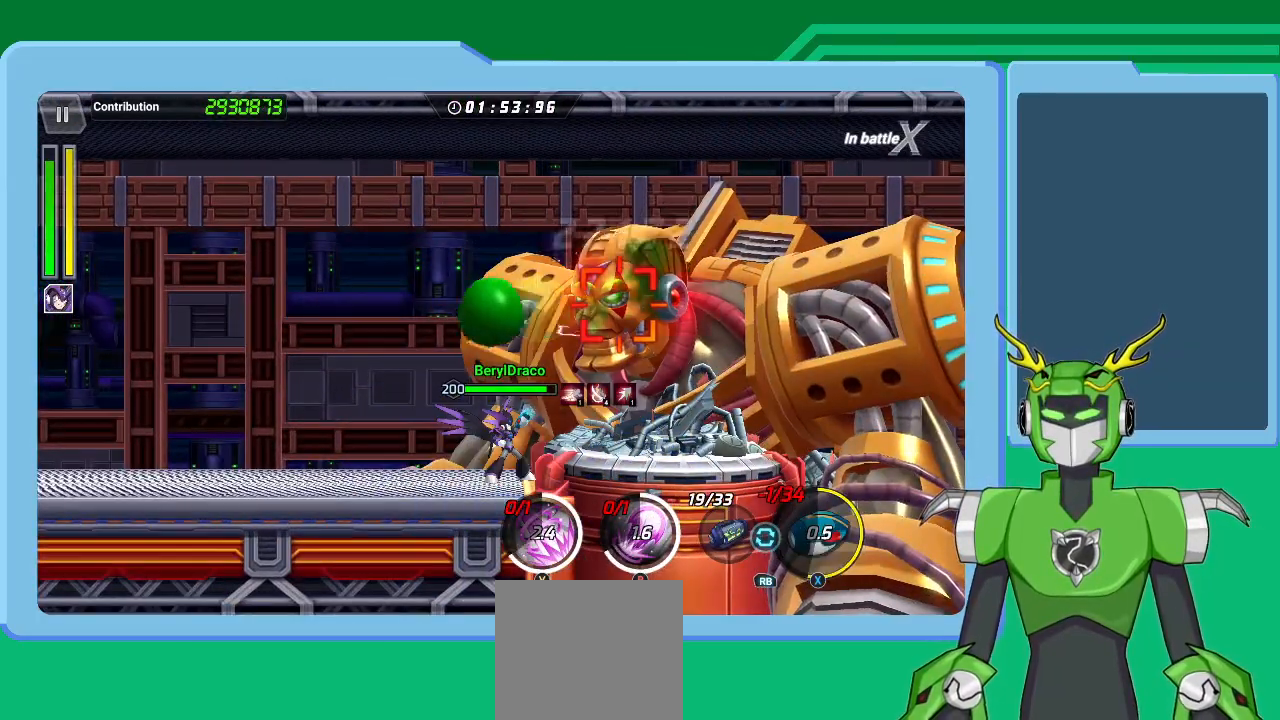
{"buttons": ["X"], "left_stick": "center", "right_stick": "center", "events": [[33, "R1", "up"], [100, "R1", "down"], [167, "R1", "up"], [267, "R1", "down"], [333, "R1", "up"], [433, "R1", "down"], [500, "R1", "up"]]}
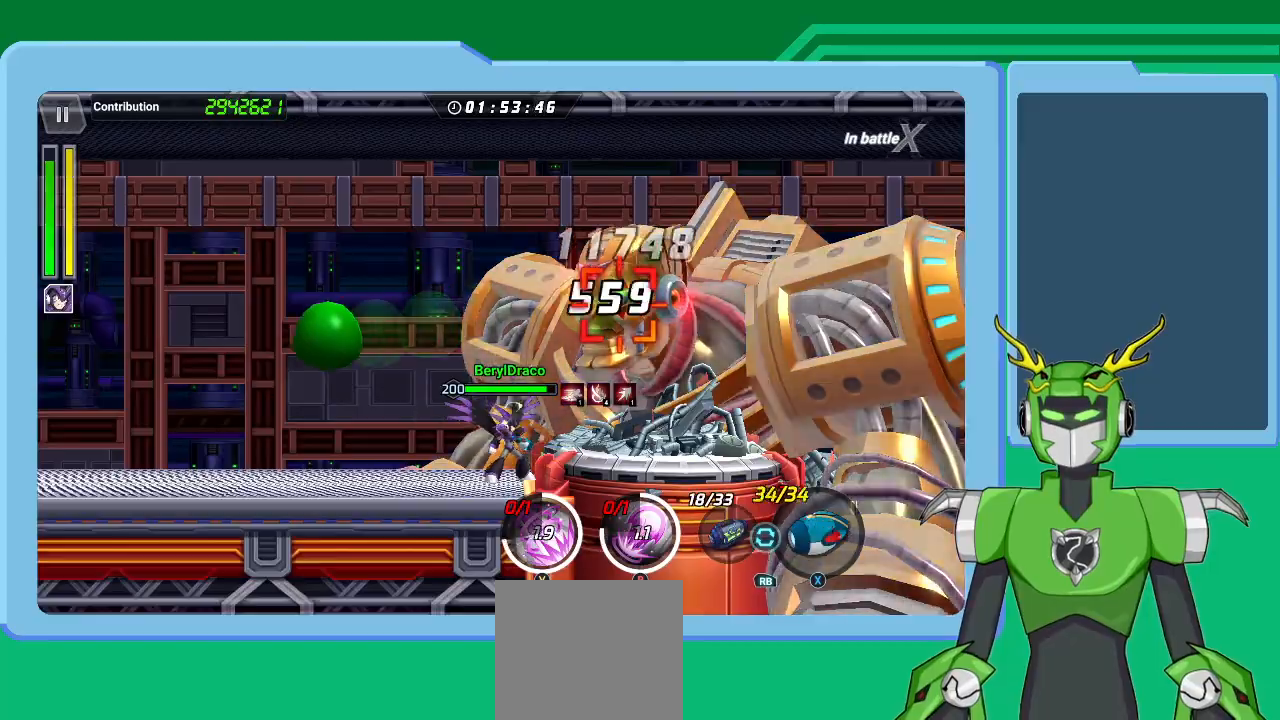
{"buttons": ["X"], "left_stick": "center", "right_stick": "center", "events": [[100, "R1", "down"], [167, "R1", "up"], [267, "R1", "down"], [333, "R1", "up"], [433, "R1", "down"], [500, "R1", "up"]]}
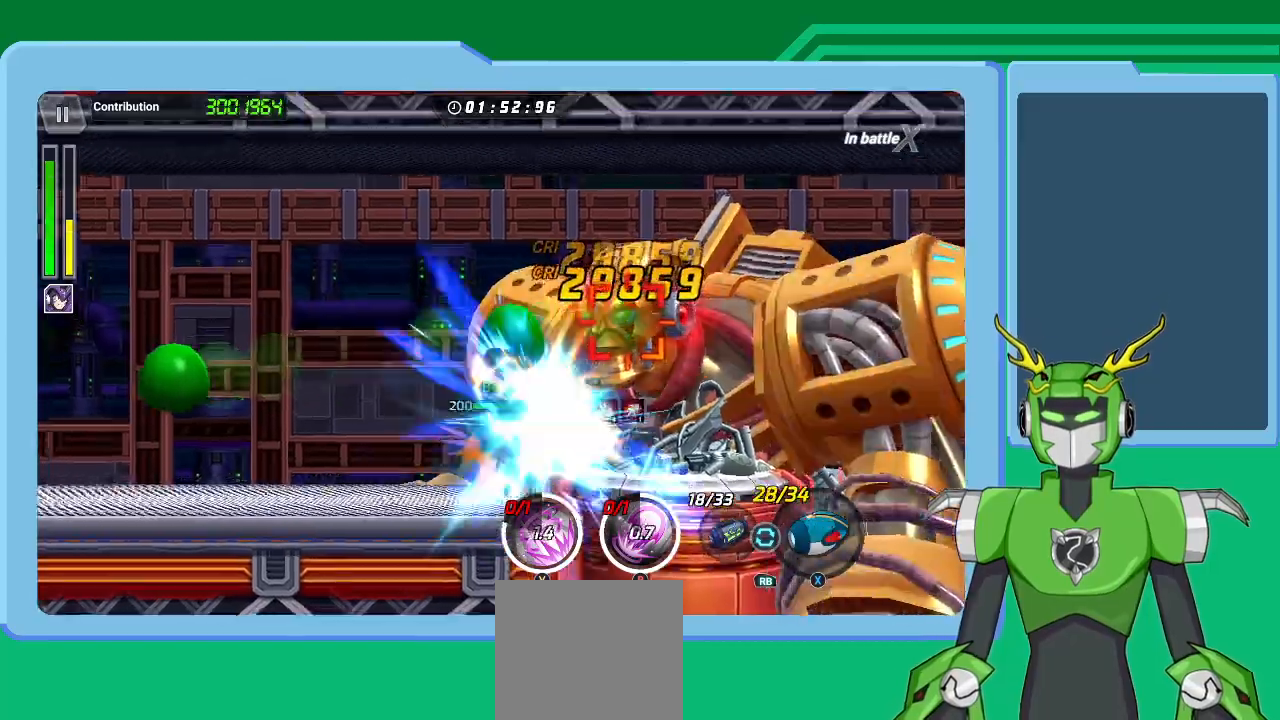
{"buttons": ["X"], "left_stick": "center", "right_stick": "center", "events": [[100, "R1", "down"], [167, "R1", "up"], [267, "R1", "down"], [333, "R1", "up"], [433, "R1", "down"], [500, "R1", "up"]]}
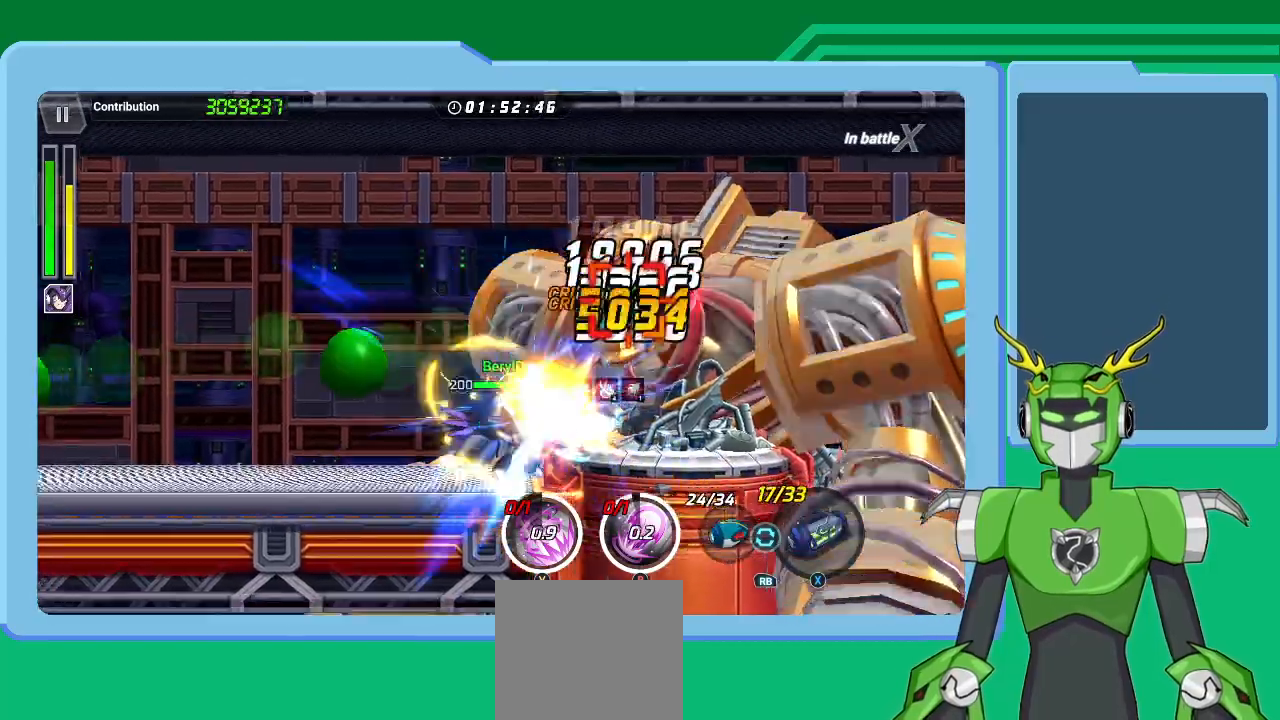
{"buttons": [], "left_stick": "center", "right_stick": "center", "events": [[100, "R1", "down"], [167, "R1", "up"], [267, "R1", "down"], [333, "R1", "up"], [400, "A", "down"], [400, "R1", "down"], [500, "A", "up"], [500, "R1", "up"], [500, "X", "up"]]}
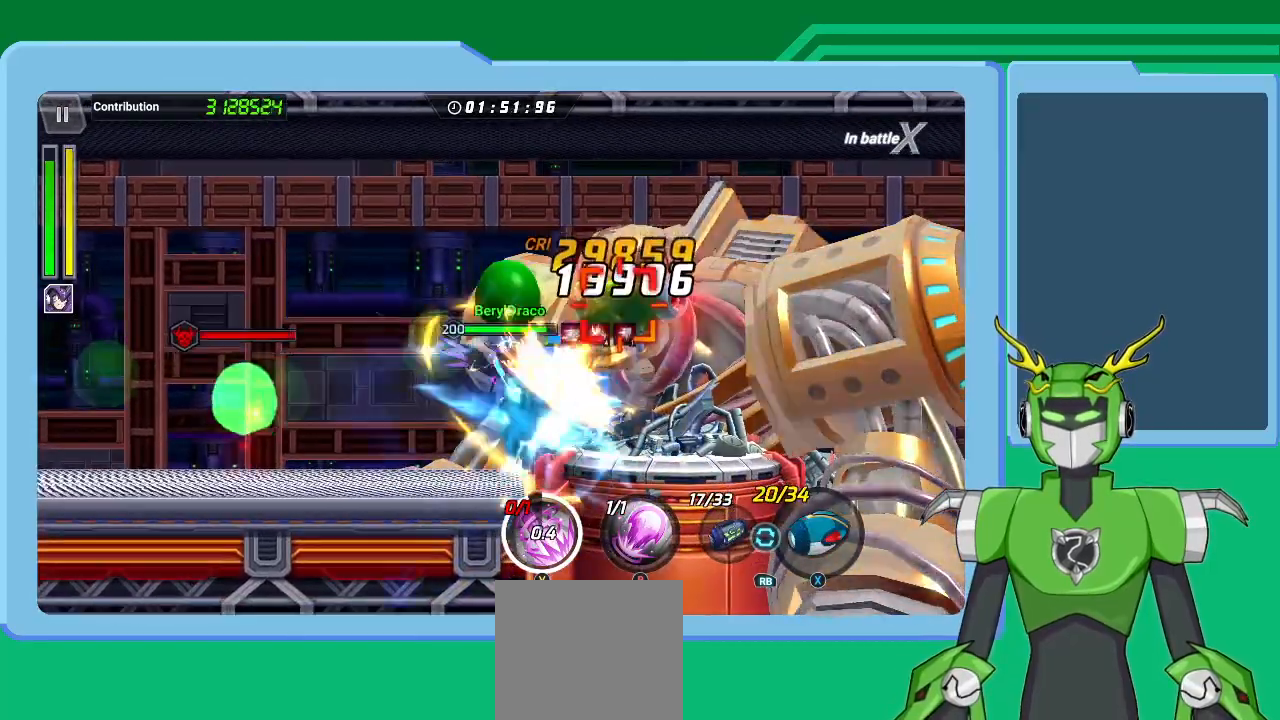
{"buttons": ["B"], "left_stick": "center", "right_stick": "center", "events": [[167, "B", "down"], [233, "B", "up"], [333, "B", "down"], [400, "B", "up"], [467, "B", "down"]]}
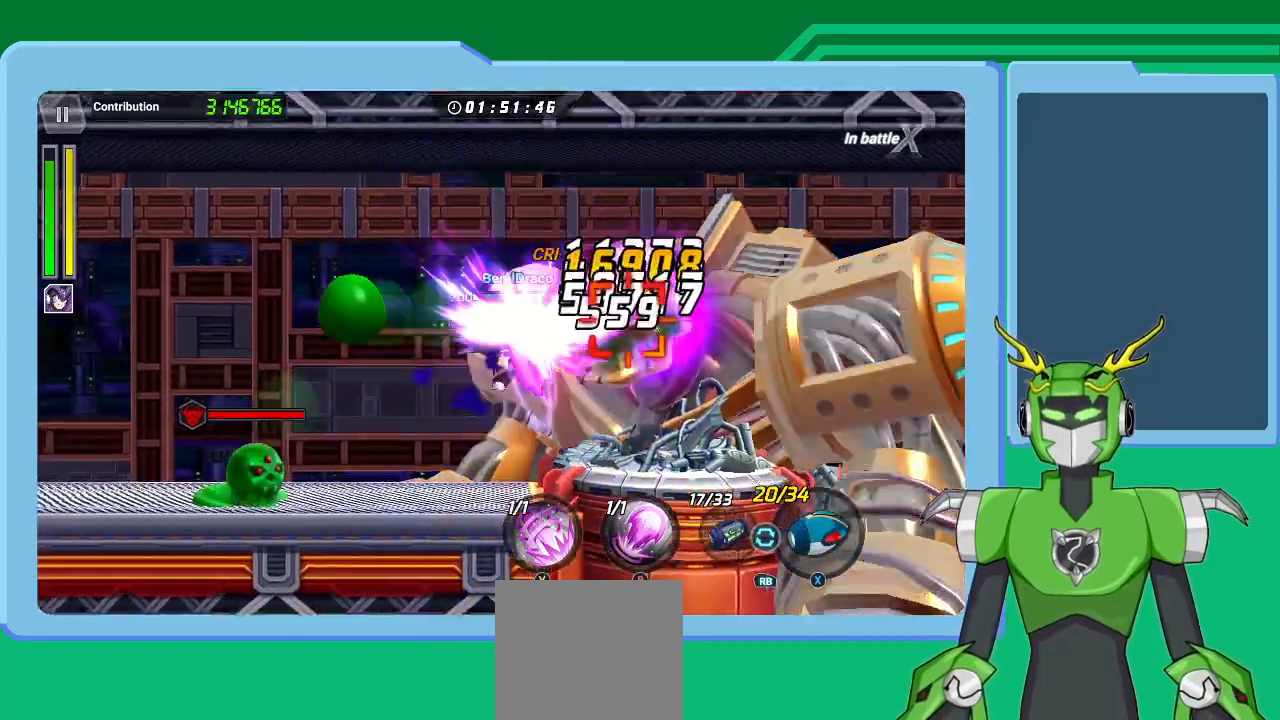
{"buttons": ["Y"], "left_stick": "center", "right_stick": "center", "events": [[67, "B", "up"], [133, "B", "down"], [200, "B", "up"], [300, "B", "down"], [367, "B", "up"], [500, "Y", "down"]]}